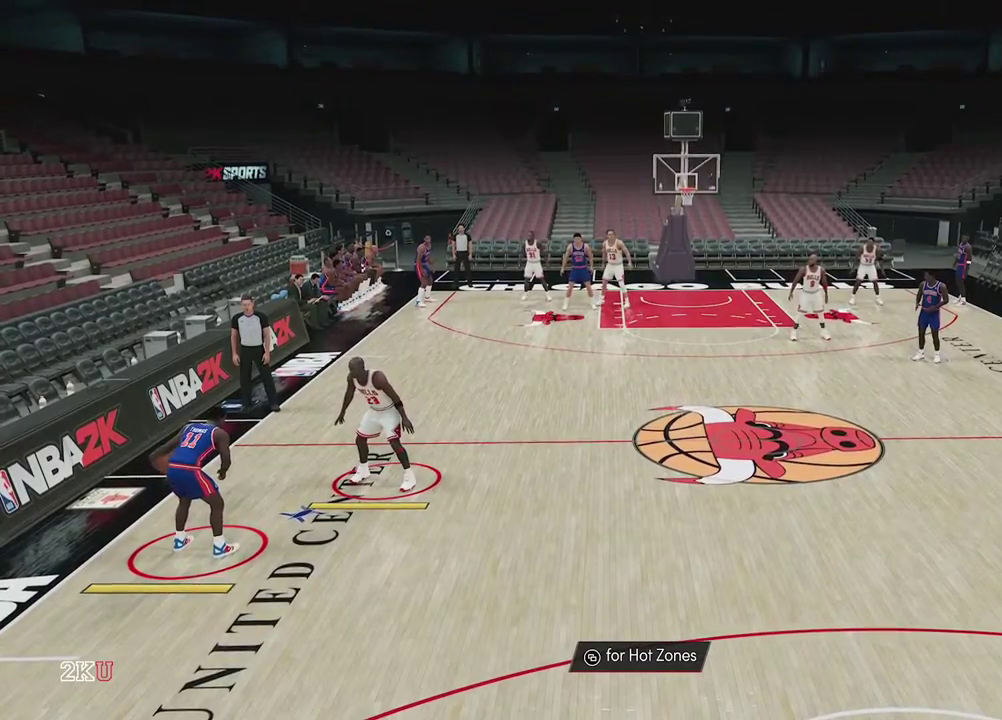
Gameplay with a controller (Xbox layout); each line is a JSON object with the inputs held at the frame after it (dt_ms = milliseconds from this image to that frame). "events" lists button and stick changes between this image and that frame as [ms after this image, input, new state], when the widget could be followed in between.
{"dt_ms": 400, "buttons": [], "left_stick": "center", "right_stick": "center"}
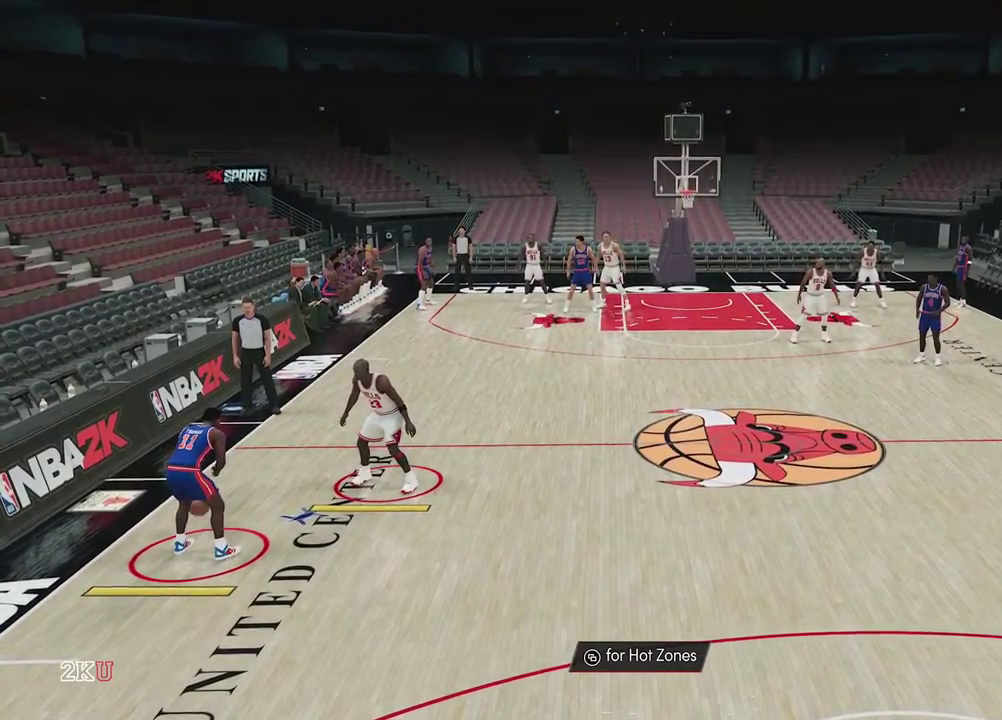
{"dt_ms": 600, "buttons": [], "left_stick": "center", "right_stick": "center", "events": []}
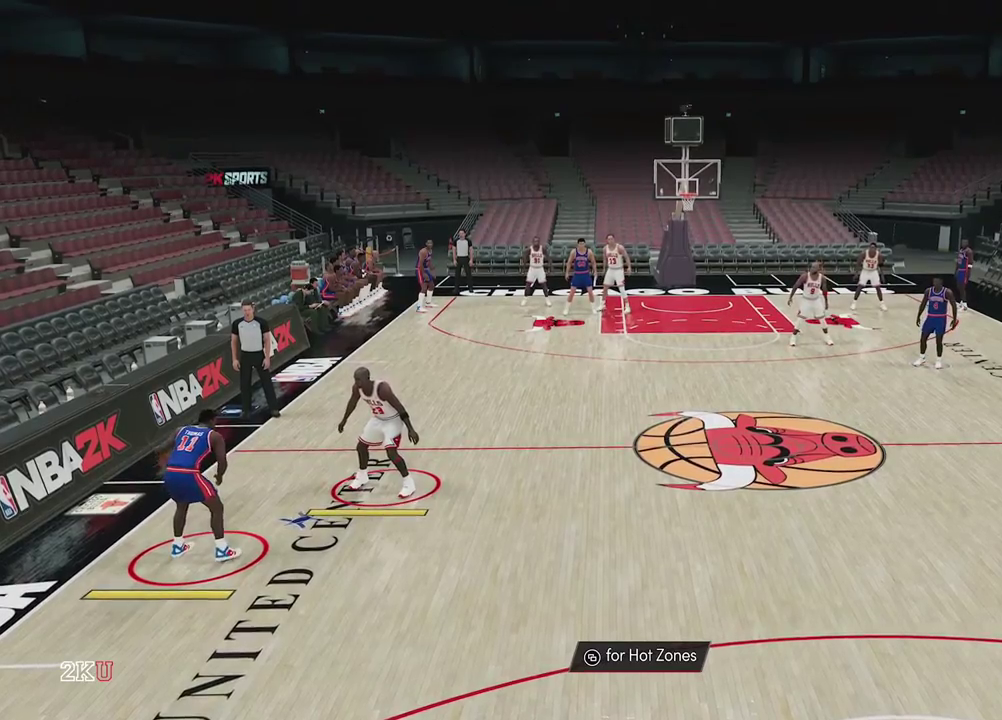
{"dt_ms": 500, "buttons": [], "left_stick": "center", "right_stick": "center", "events": []}
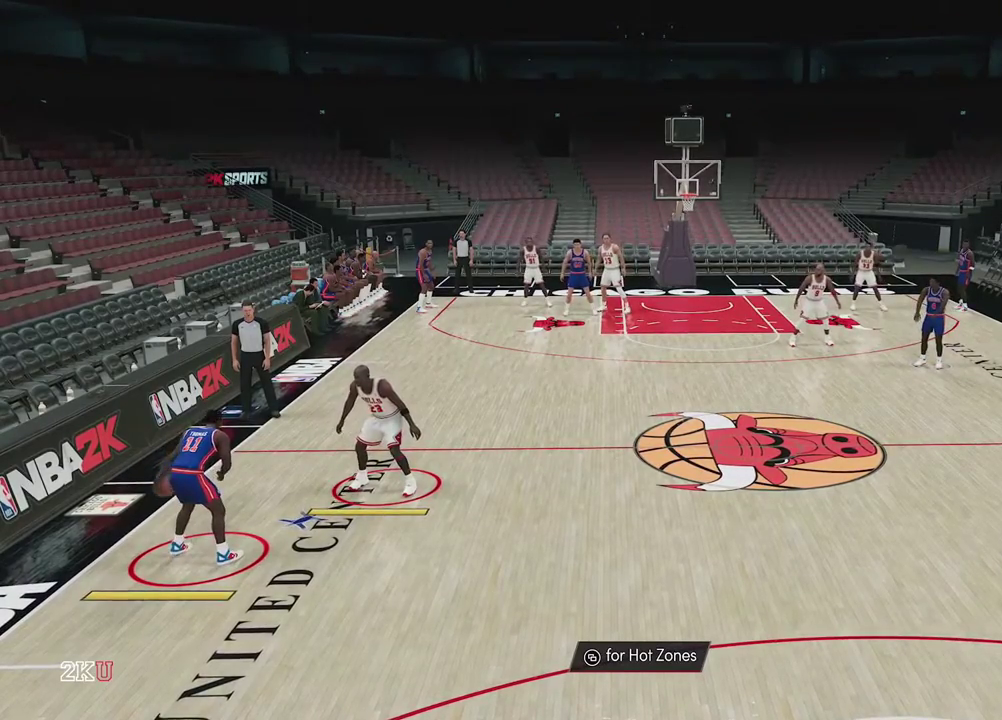
{"dt_ms": 500, "buttons": [], "left_stick": "center", "right_stick": "center", "events": []}
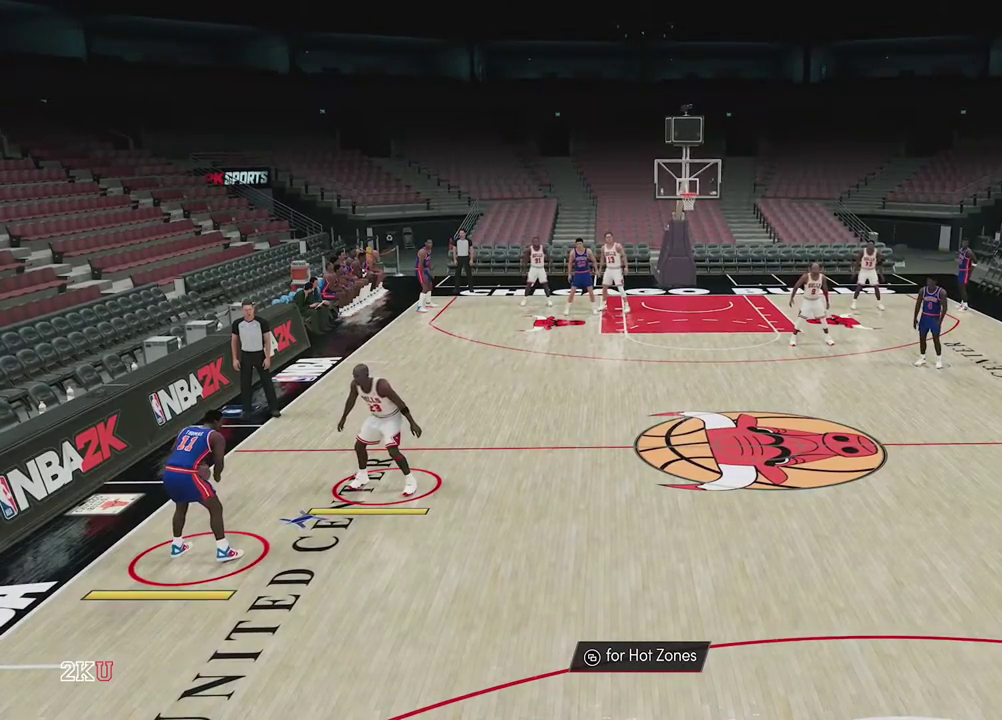
{"dt_ms": 500, "buttons": [], "left_stick": "center", "right_stick": "center", "events": []}
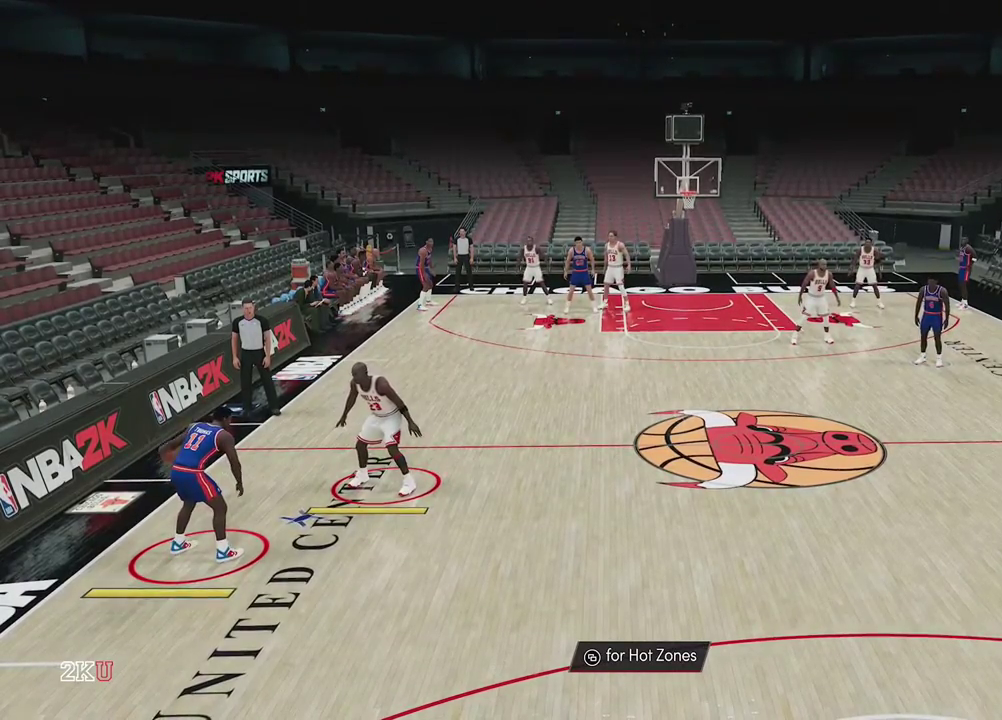
{"dt_ms": 500, "buttons": ["L2"], "left_stick": "right", "right_stick": "center", "events": [[117, "left_stick", "right"], [183, "L2", "down"]]}
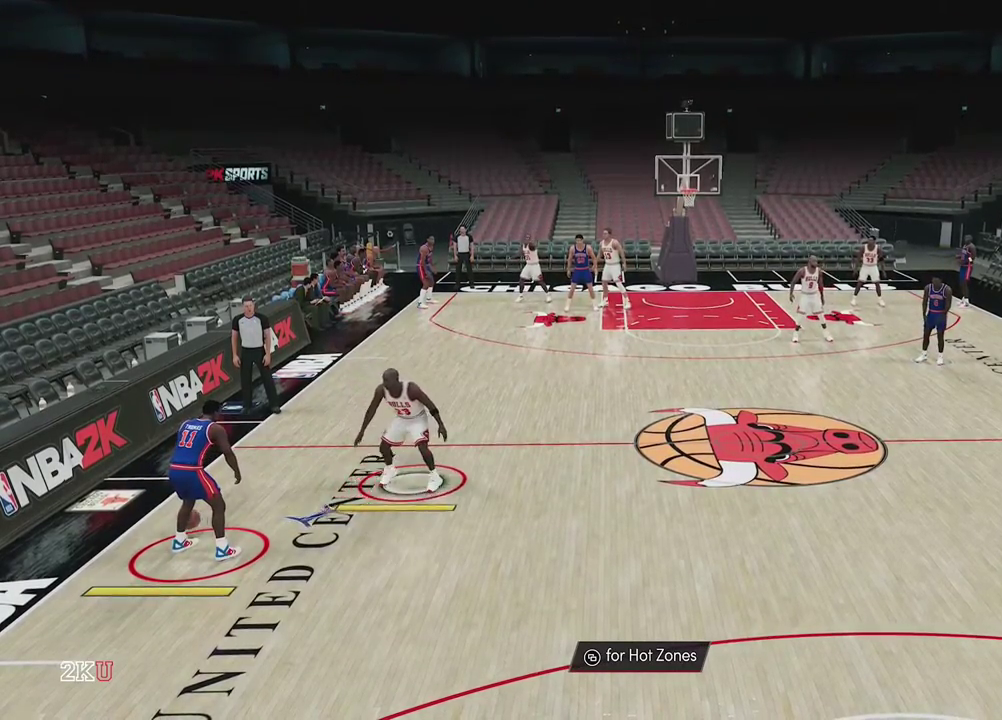
{"dt_ms": 500, "buttons": [], "left_stick": "center", "right_stick": "center", "events": [[333, "left_stick", "center"], [383, "L2", "up"]]}
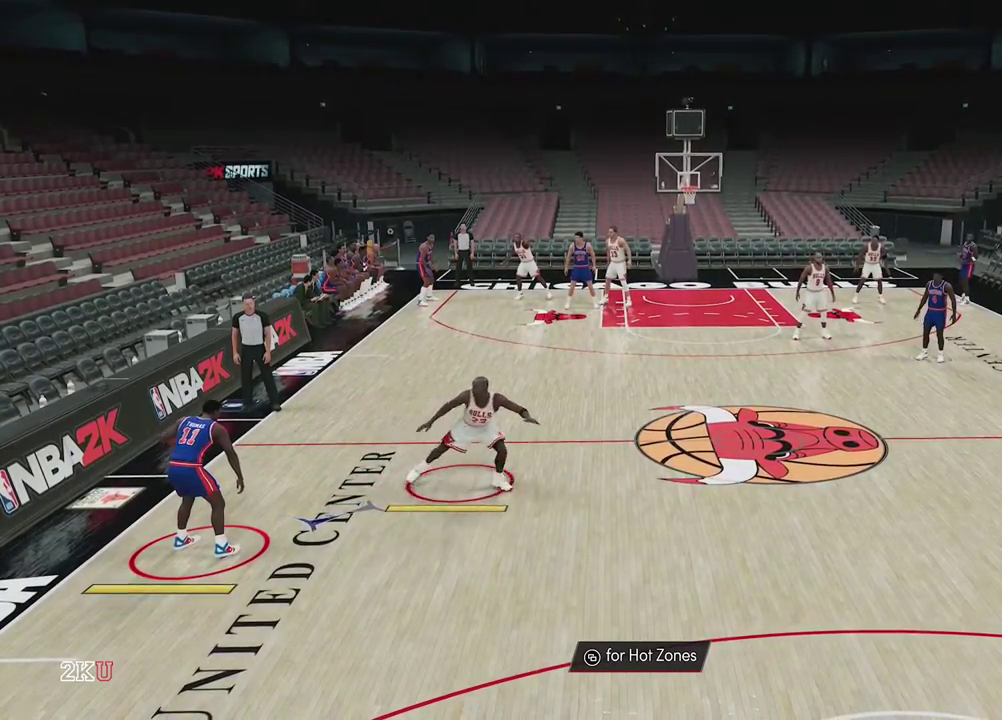
{"dt_ms": 500, "buttons": [], "left_stick": "center", "right_stick": "center", "events": []}
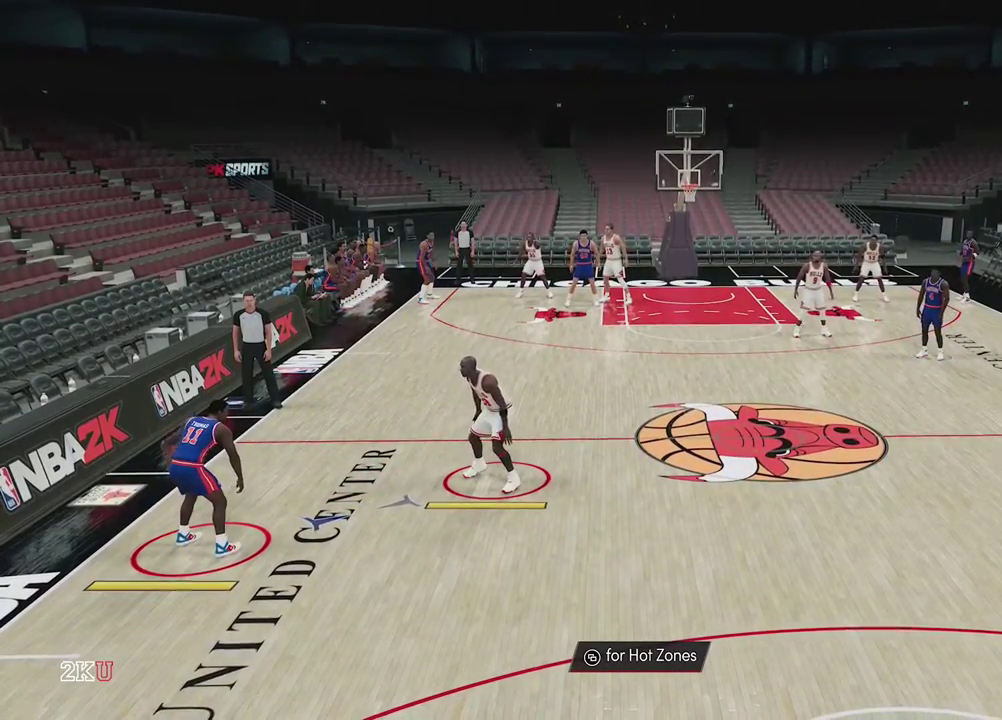
{"dt_ms": 500, "buttons": [], "left_stick": "center", "right_stick": "center", "events": [[267, "right_stick", "right"], [350, "right_stick", "center"]]}
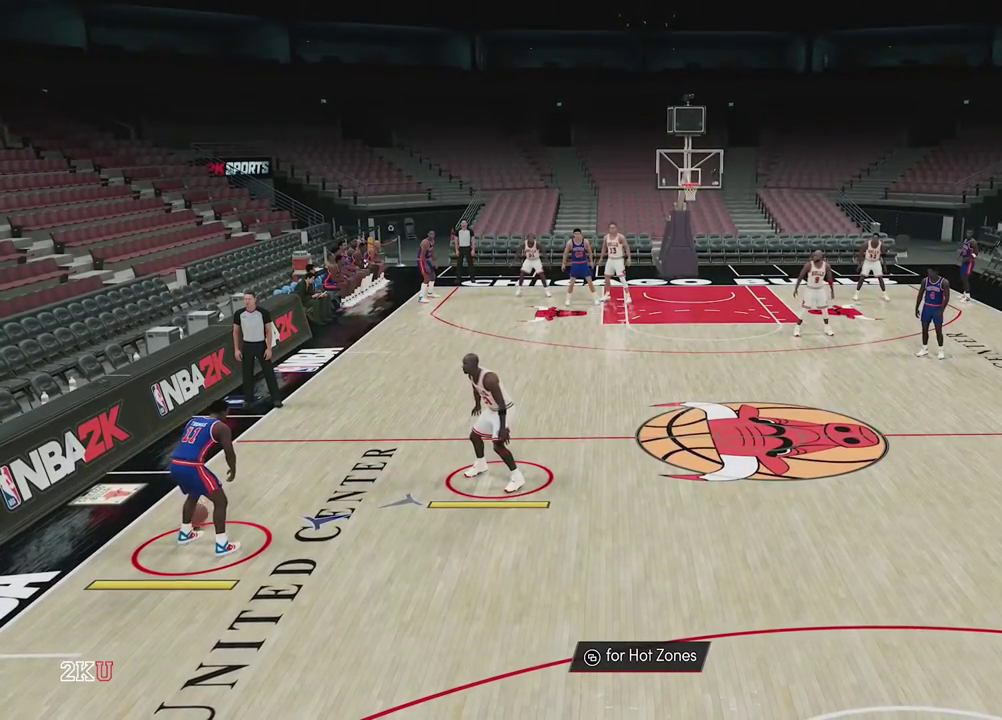
{"dt_ms": 500, "buttons": [], "left_stick": "center", "right_stick": "center", "events": []}
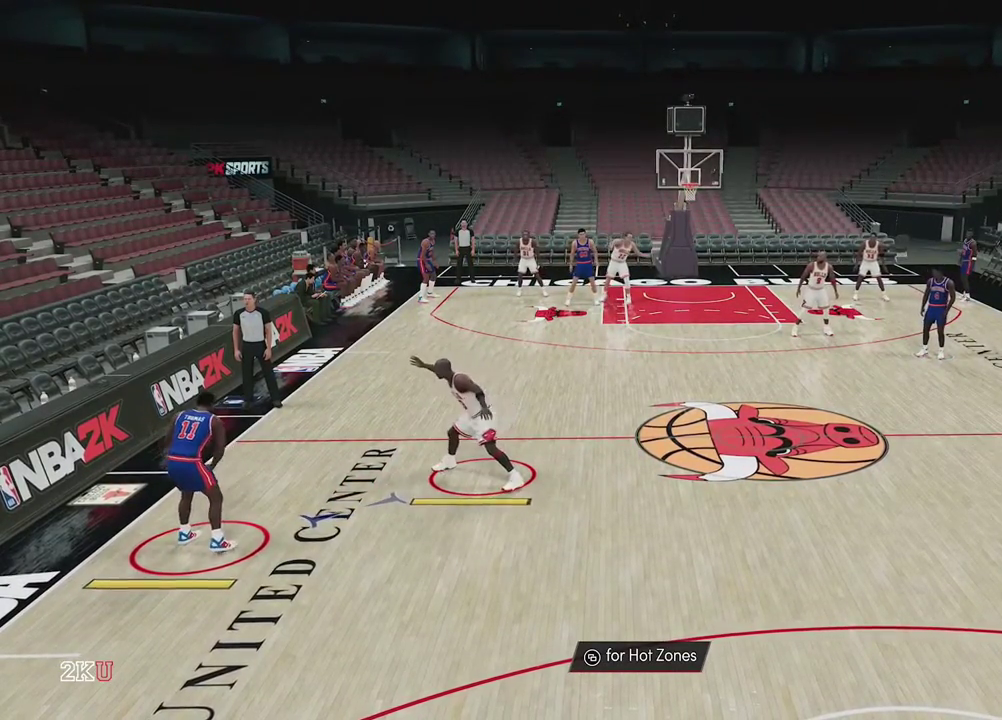
{"dt_ms": 500, "buttons": [], "left_stick": "center", "right_stick": "center", "events": []}
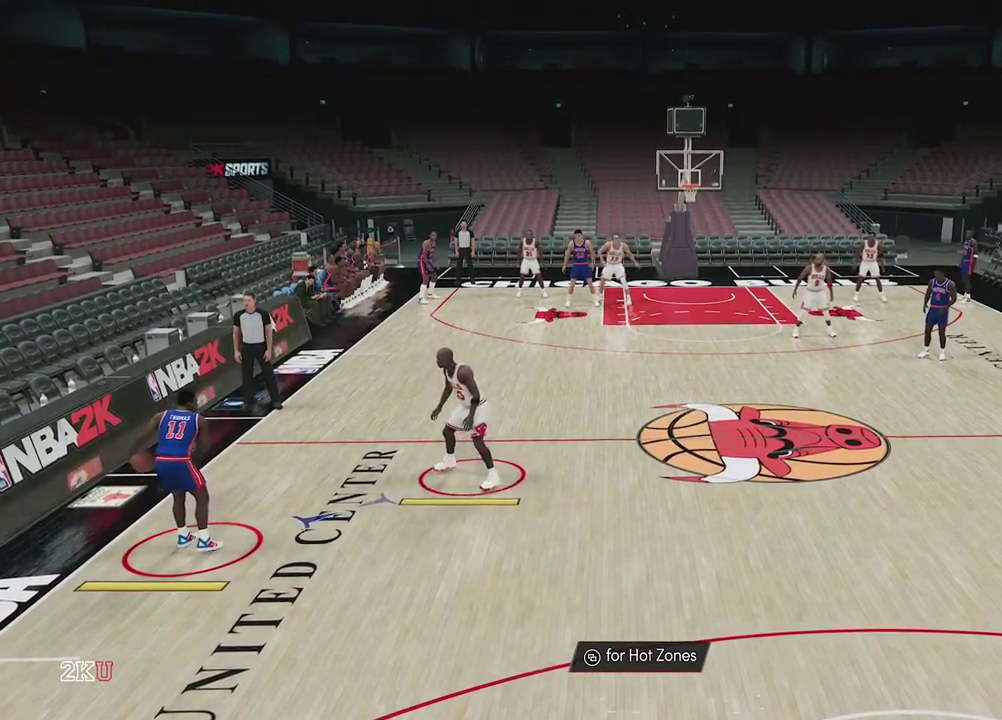
{"dt_ms": 500, "buttons": [], "left_stick": "center", "right_stick": "center", "events": []}
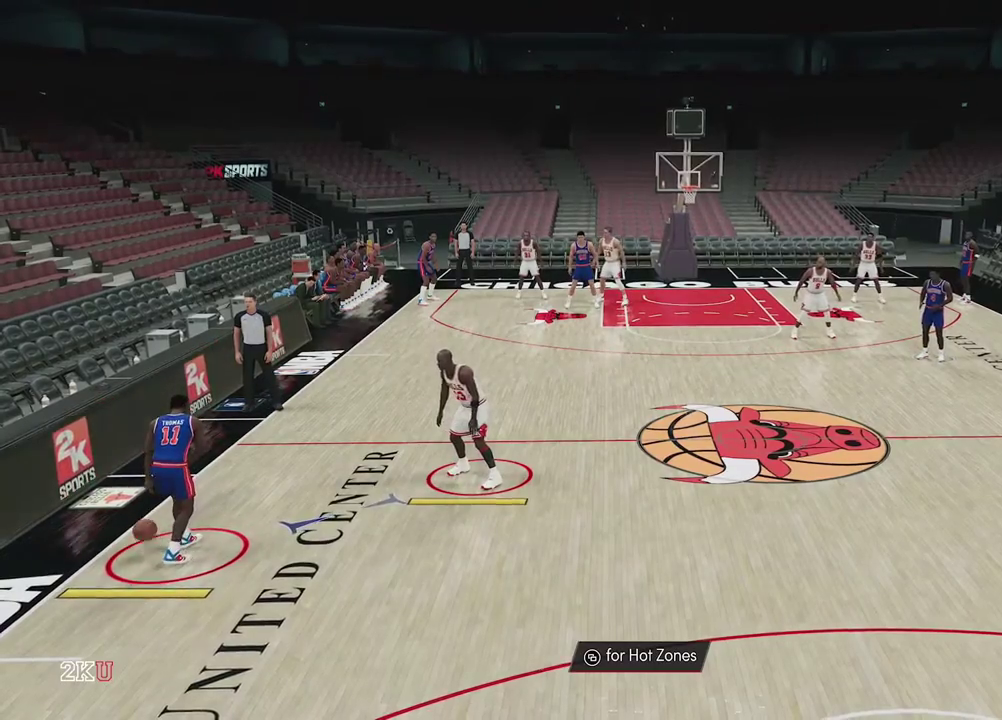
{"dt_ms": 500, "buttons": [], "left_stick": "center", "right_stick": "center", "events": []}
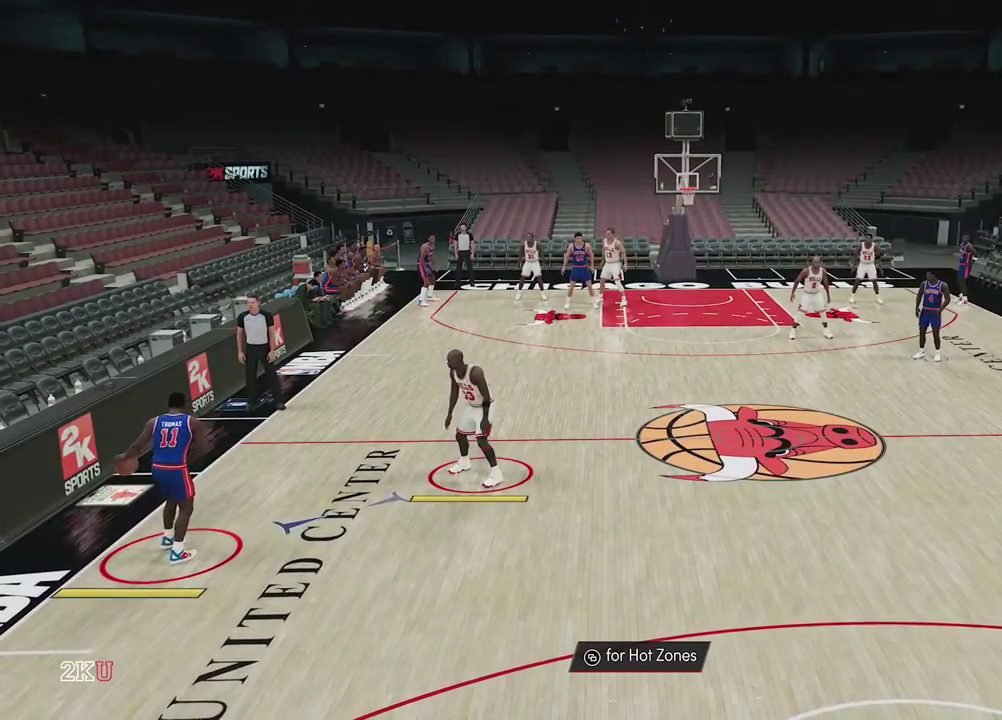
{"dt_ms": 500, "buttons": [], "left_stick": "center", "right_stick": "center", "events": [[133, "right_stick", "down-right"], [250, "right_stick", "center"], [333, "right_stick", "left"], [383, "right_stick", "center"]]}
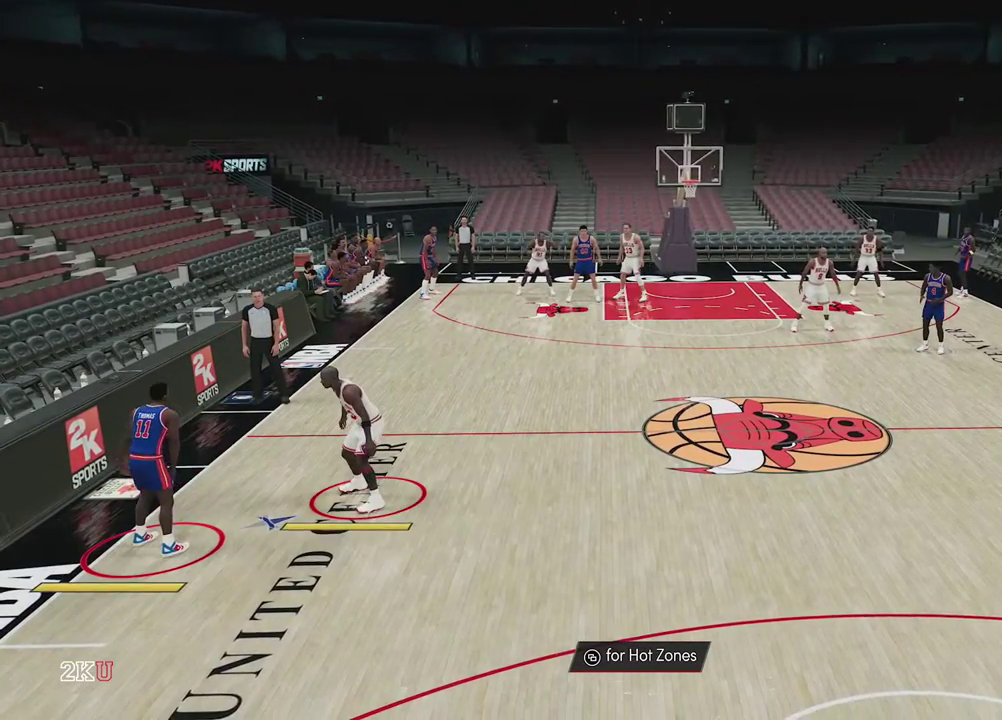
{"dt_ms": 500, "buttons": [], "left_stick": "center", "right_stick": "center", "events": []}
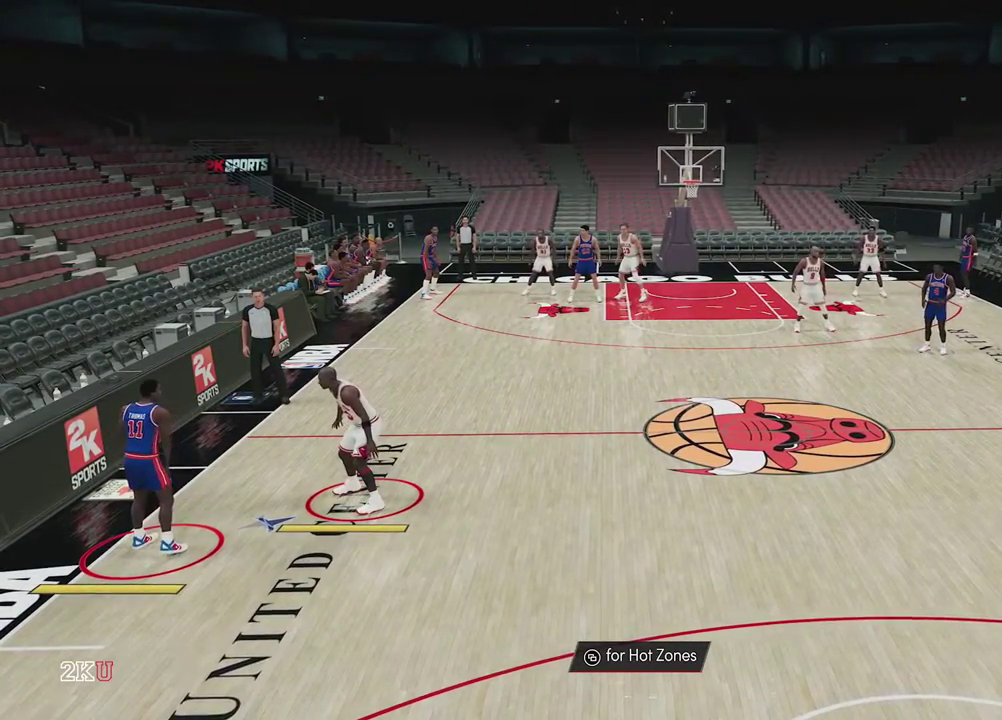
{"dt_ms": 400, "buttons": [], "left_stick": "center", "right_stick": "center", "events": []}
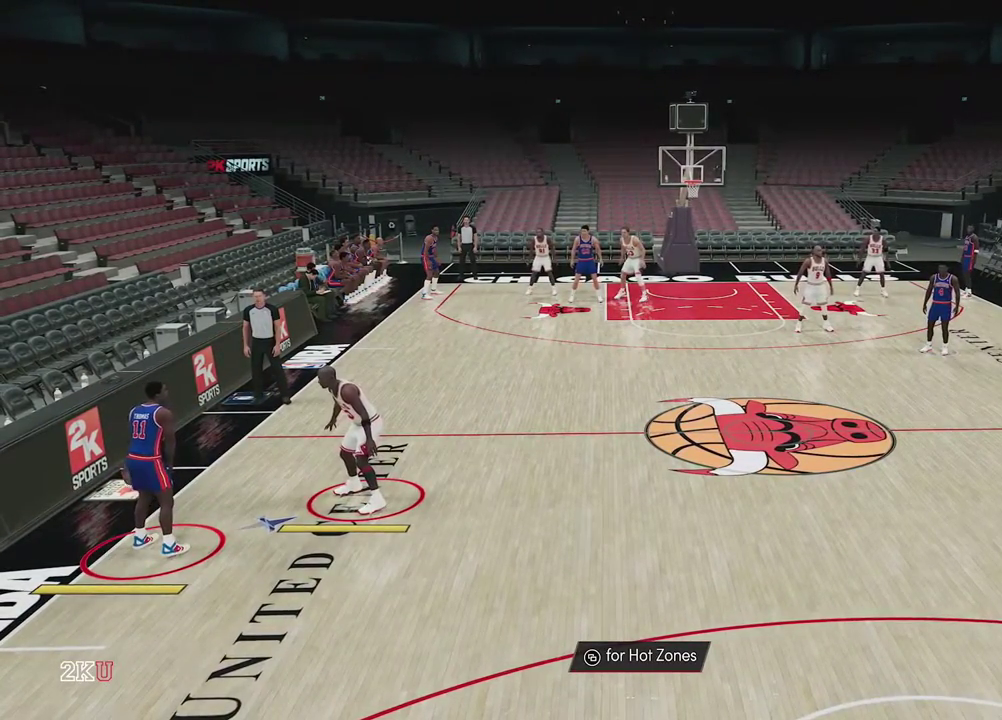
{"dt_ms": 600, "buttons": [], "left_stick": "center", "right_stick": "center", "events": []}
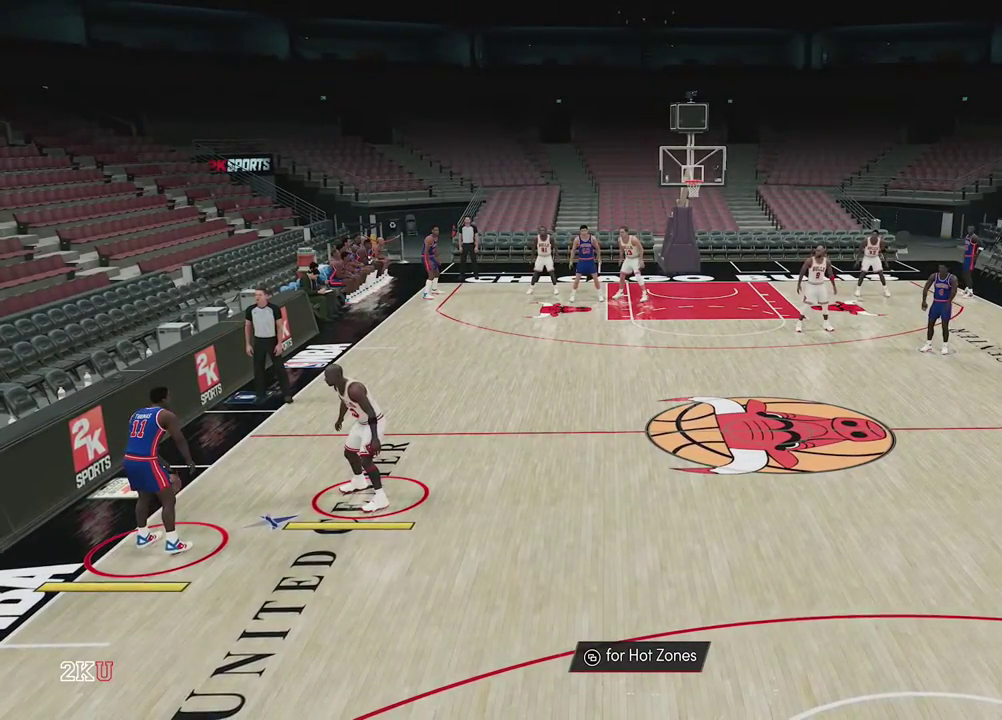
{"dt_ms": 400, "buttons": ["L2"], "left_stick": "center", "right_stick": "center", "events": [[383, "L2", "down"]]}
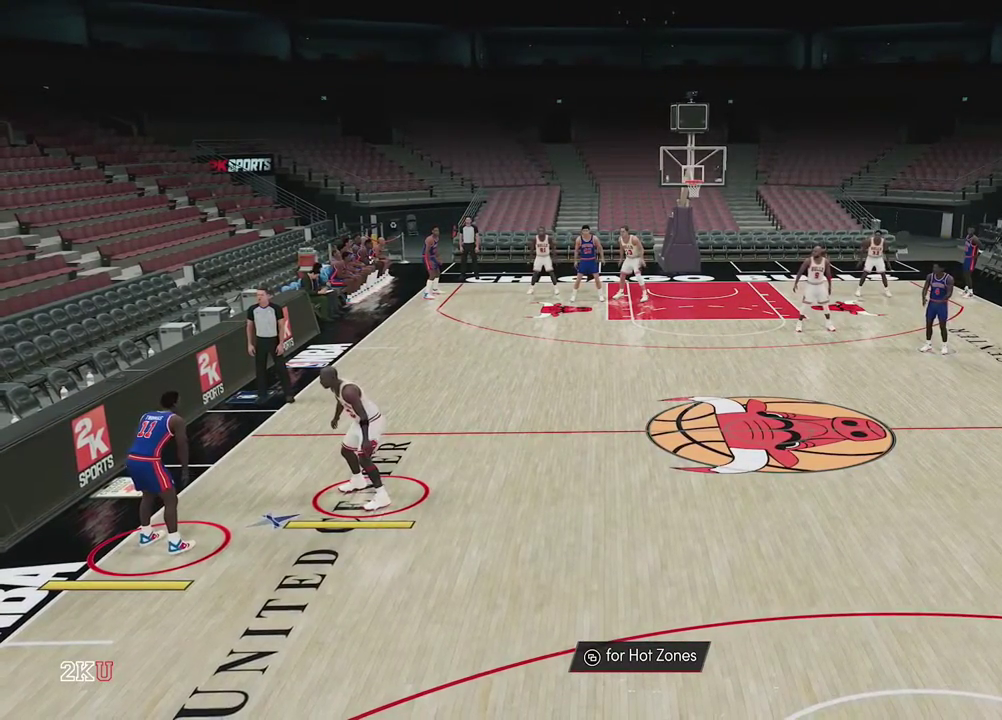
{"dt_ms": 600, "buttons": ["L2"], "left_stick": "center", "right_stick": "center", "events": [[133, "left_stick", "up-left"], [517, "left_stick", "center"]]}
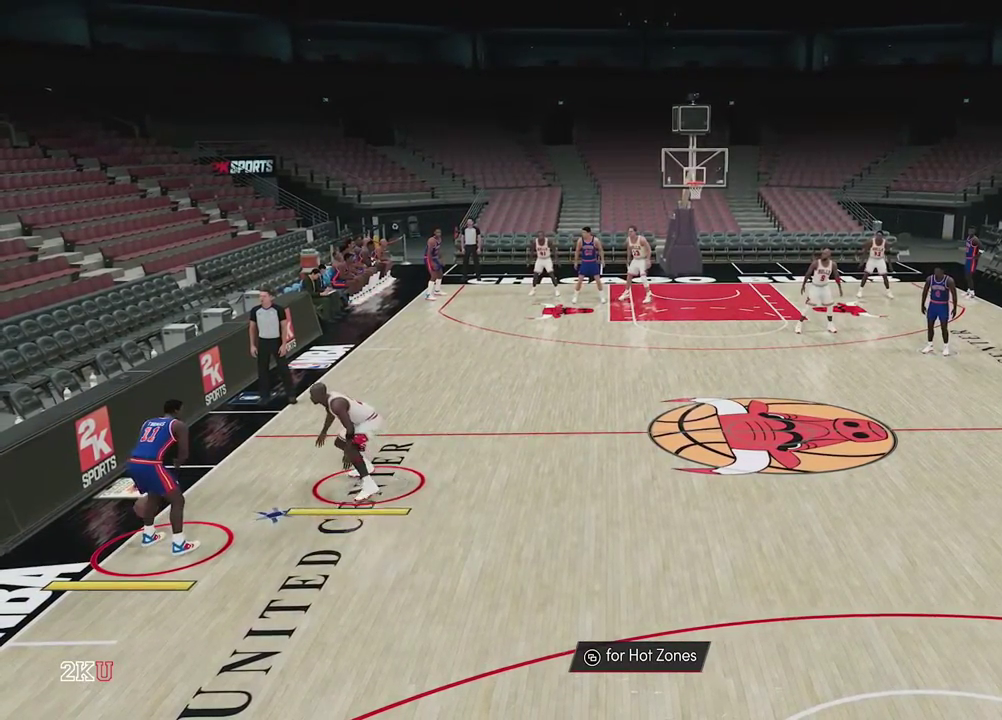
{"dt_ms": 500, "buttons": ["L2"], "left_stick": "center", "right_stick": "center", "events": []}
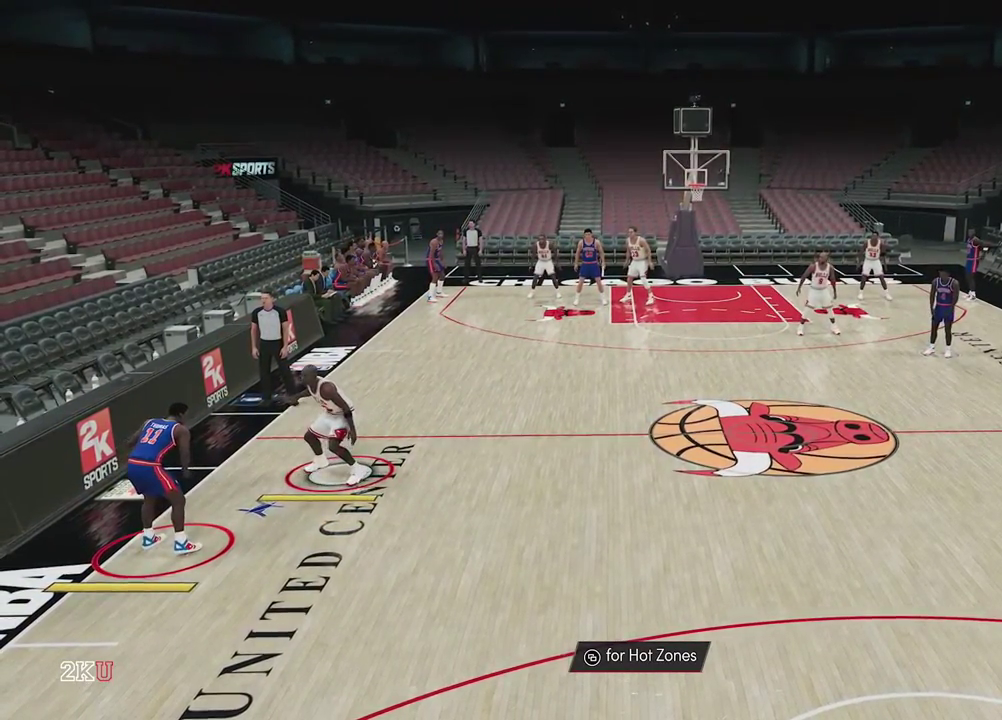
{"dt_ms": 500, "buttons": ["L2"], "left_stick": "center", "right_stick": "center", "events": []}
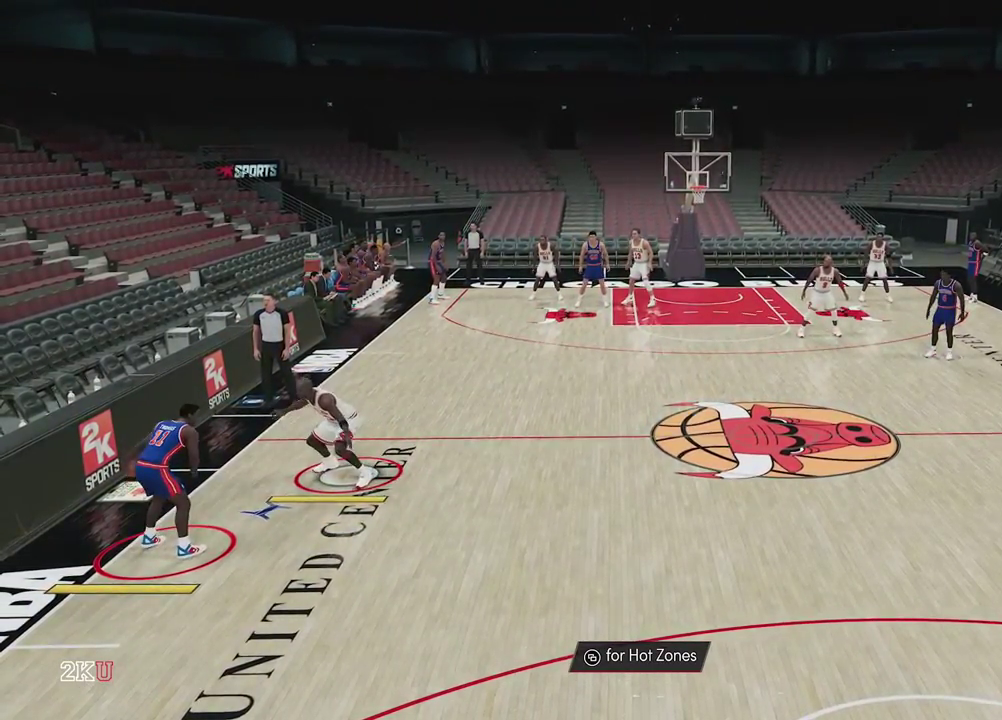
{"dt_ms": 400, "buttons": ["L2"], "left_stick": "right", "right_stick": "center", "events": [[167, "left_stick", "right"]]}
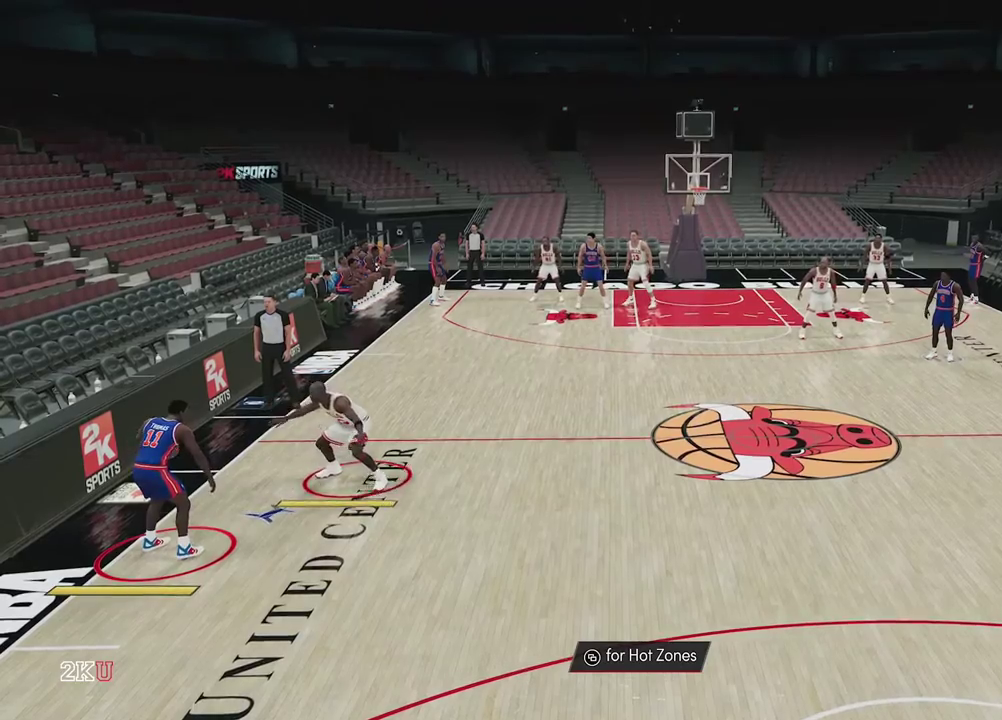
{"dt_ms": 600, "buttons": ["L2"], "left_stick": "center", "right_stick": "center", "events": [[267, "left_stick", "down-right"], [383, "left_stick", "center"]]}
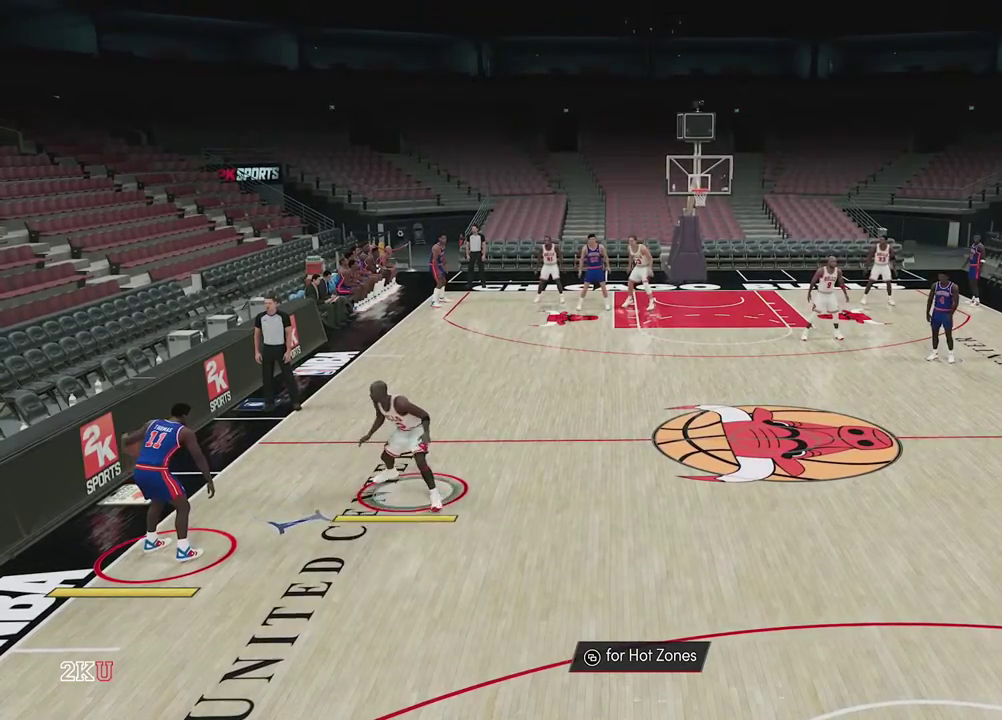
{"dt_ms": 500, "buttons": ["L2"], "left_stick": "left", "right_stick": "center", "events": [[417, "left_stick", "left"]]}
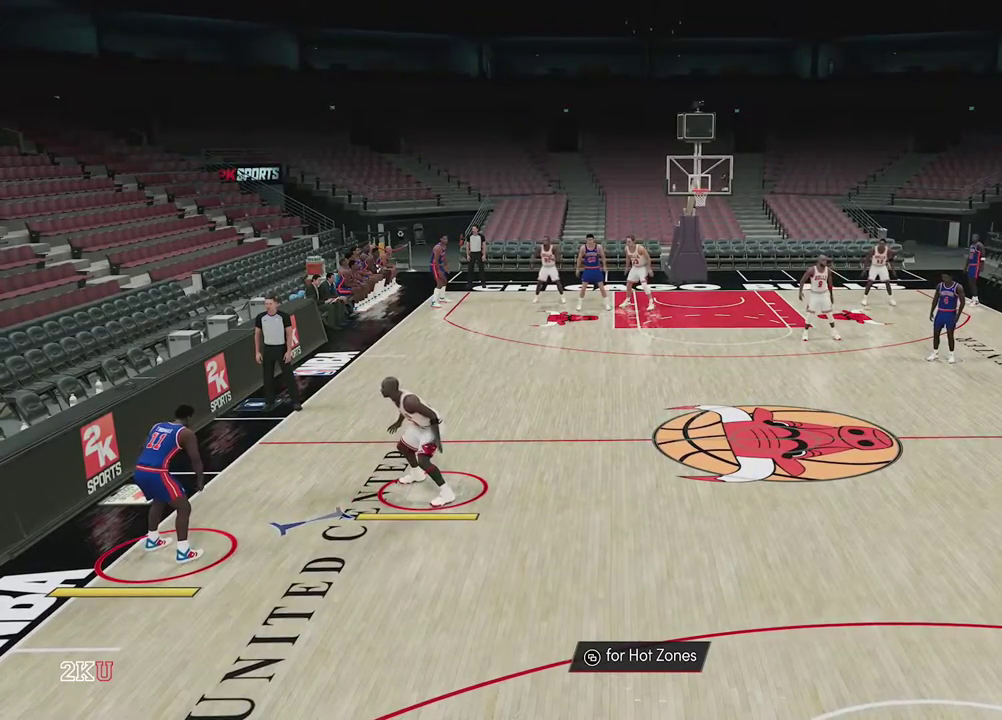
{"dt_ms": 500, "buttons": ["L2"], "left_stick": "center", "right_stick": "center", "events": [[400, "left_stick", "center"]]}
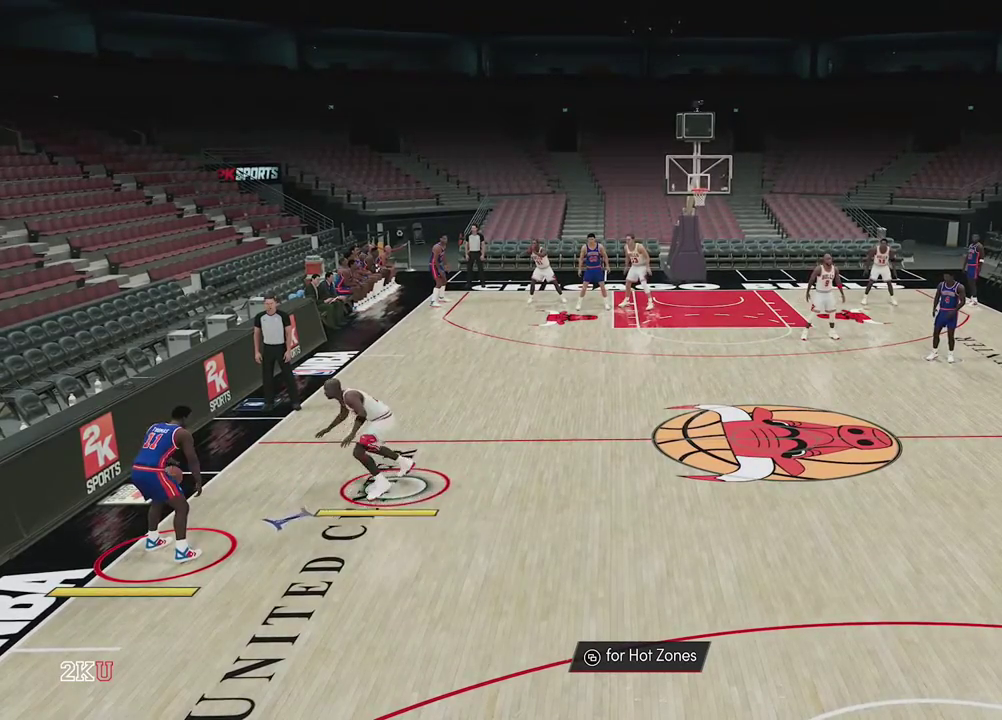
{"dt_ms": 300, "buttons": ["L2"], "left_stick": "center", "right_stick": "center", "events": []}
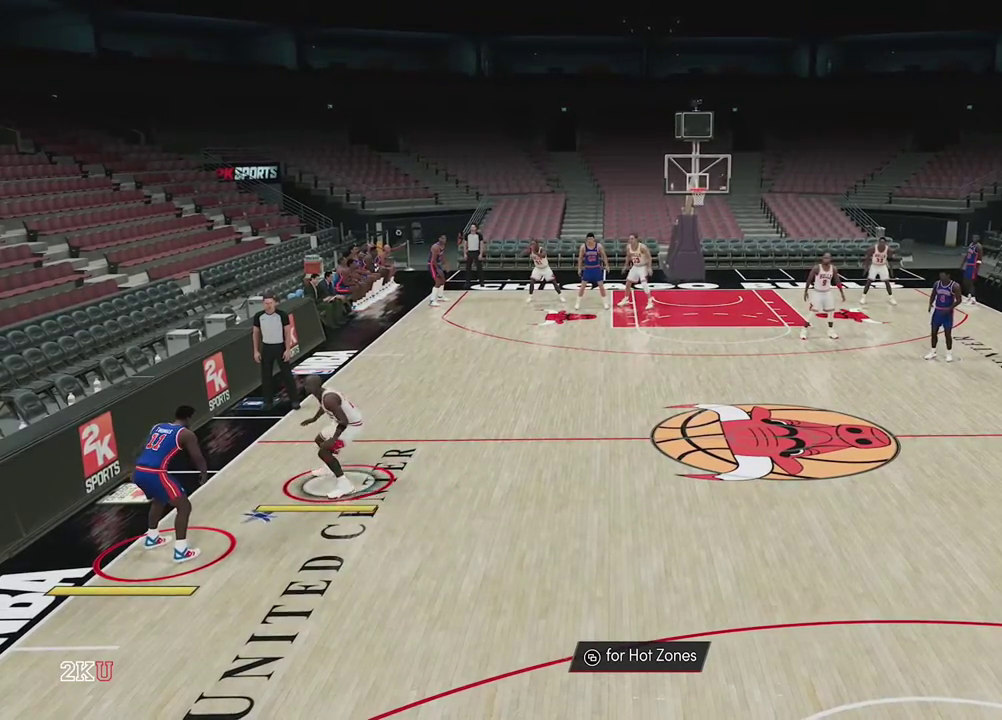
{"dt_ms": 700, "buttons": ["L2"], "left_stick": "right", "right_stick": "center", "events": [[17, "left_stick", "right"]]}
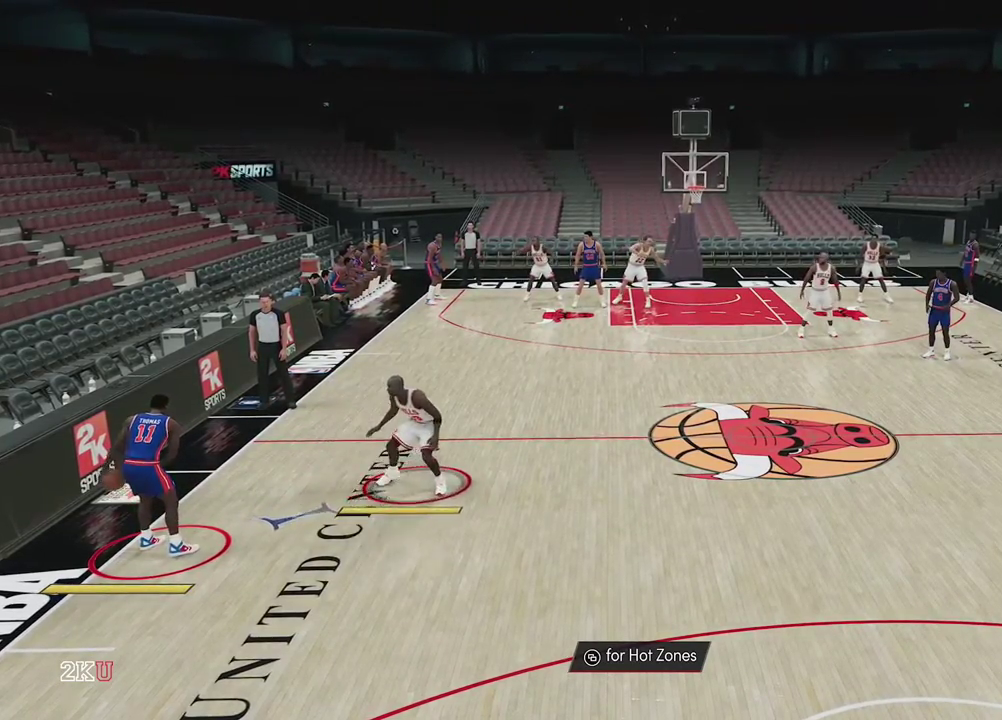
{"dt_ms": 500, "buttons": ["L2"], "left_stick": "up-left", "right_stick": "center", "events": [[200, "left_stick", "center"], [417, "left_stick", "up-left"]]}
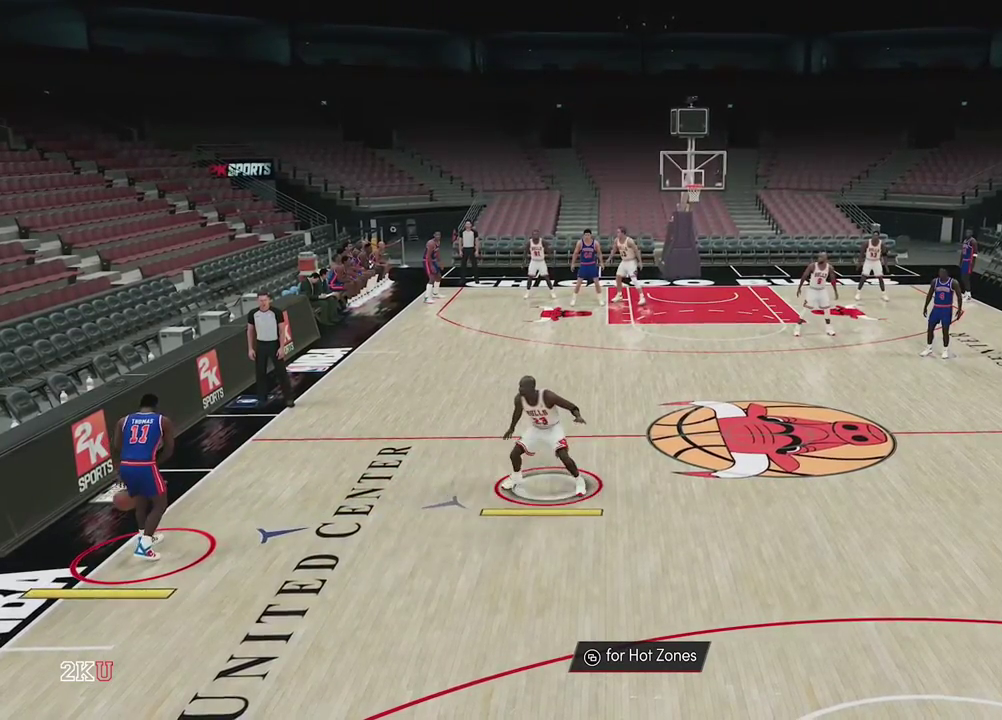
{"dt_ms": 300, "buttons": ["L2"], "left_stick": "up-left", "right_stick": "center", "events": []}
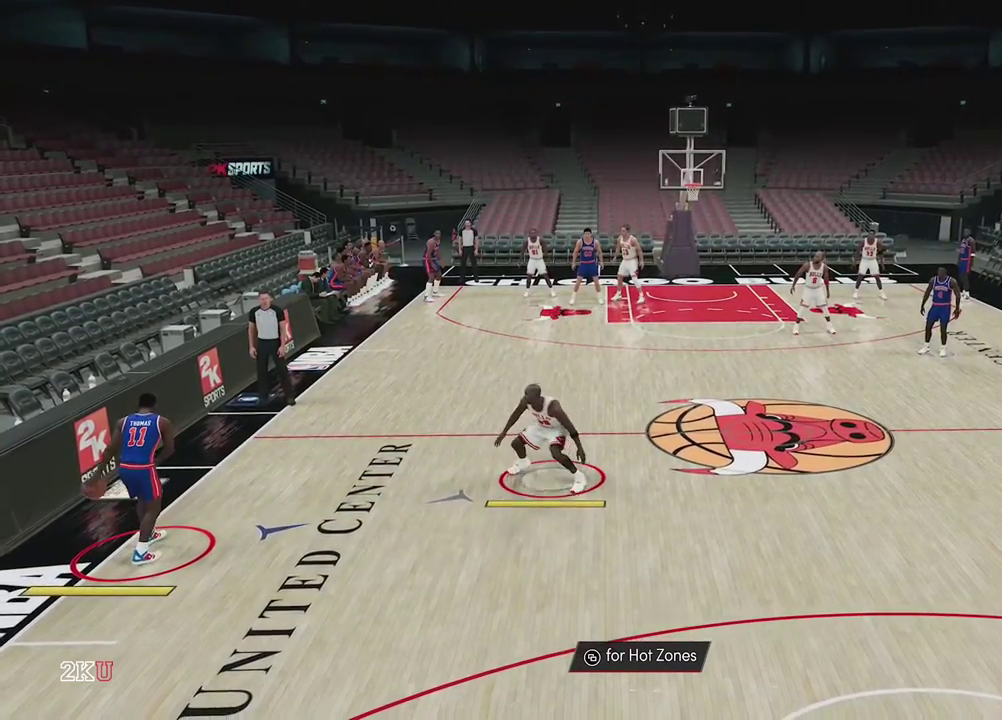
{"dt_ms": 700, "buttons": ["L2"], "left_stick": "center", "right_stick": "center", "events": [[283, "left_stick", "center"]]}
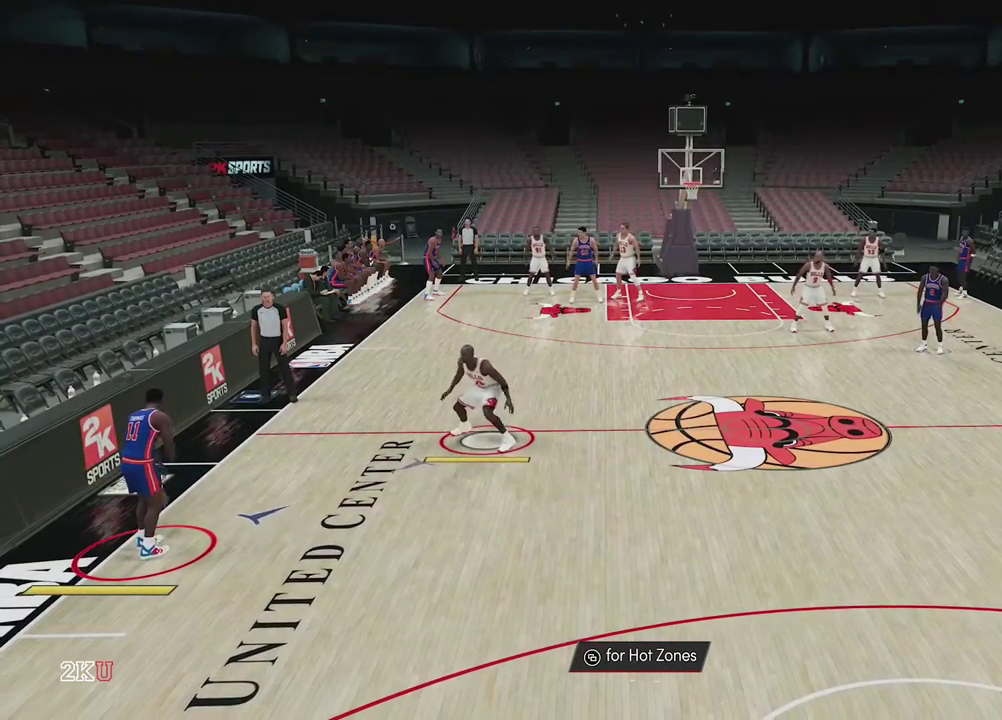
{"dt_ms": 500, "buttons": ["L2"], "left_stick": "center", "right_stick": "center", "events": []}